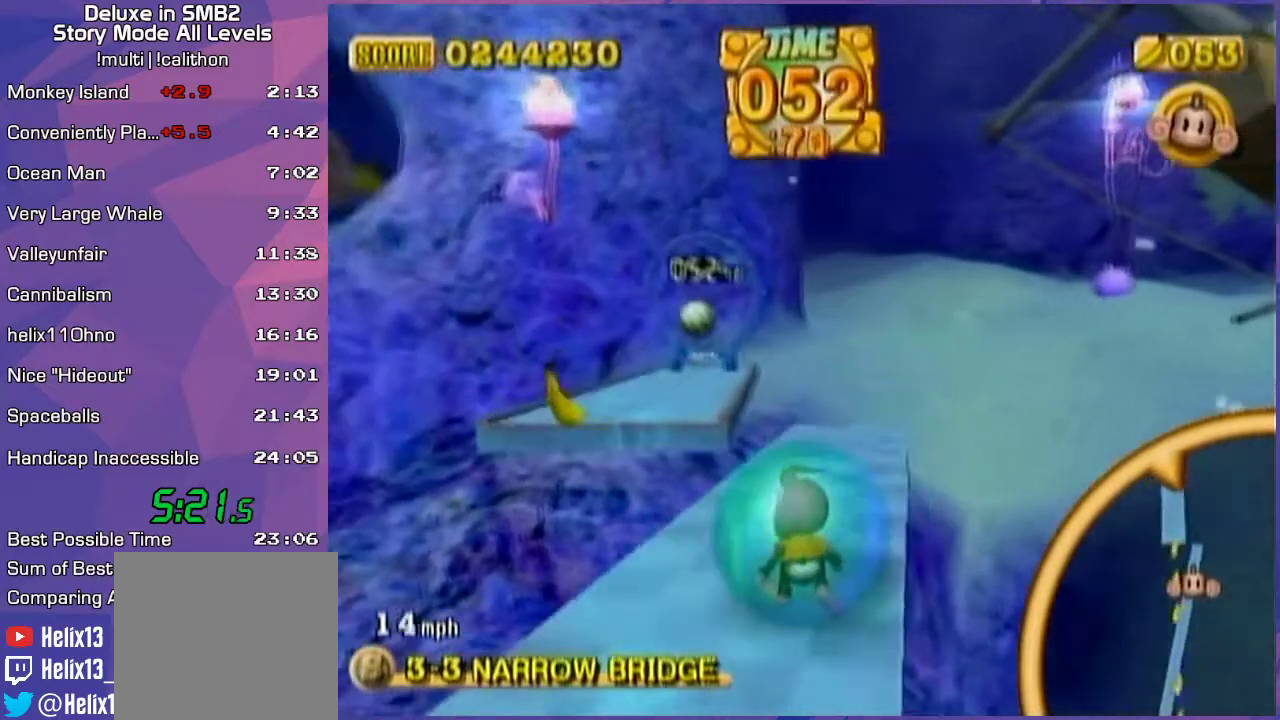
Gameplay with a controller (Nintendo layout); each line is a JSON object with the inputs held at the frame after it. "events" lists button and stick changes between this image and that frame as [ms after this image, input, new state], when the widget could be followed in between. Not read: L3 R3 X Y Z.
{"buttons": [], "left_stick": "up", "events": []}
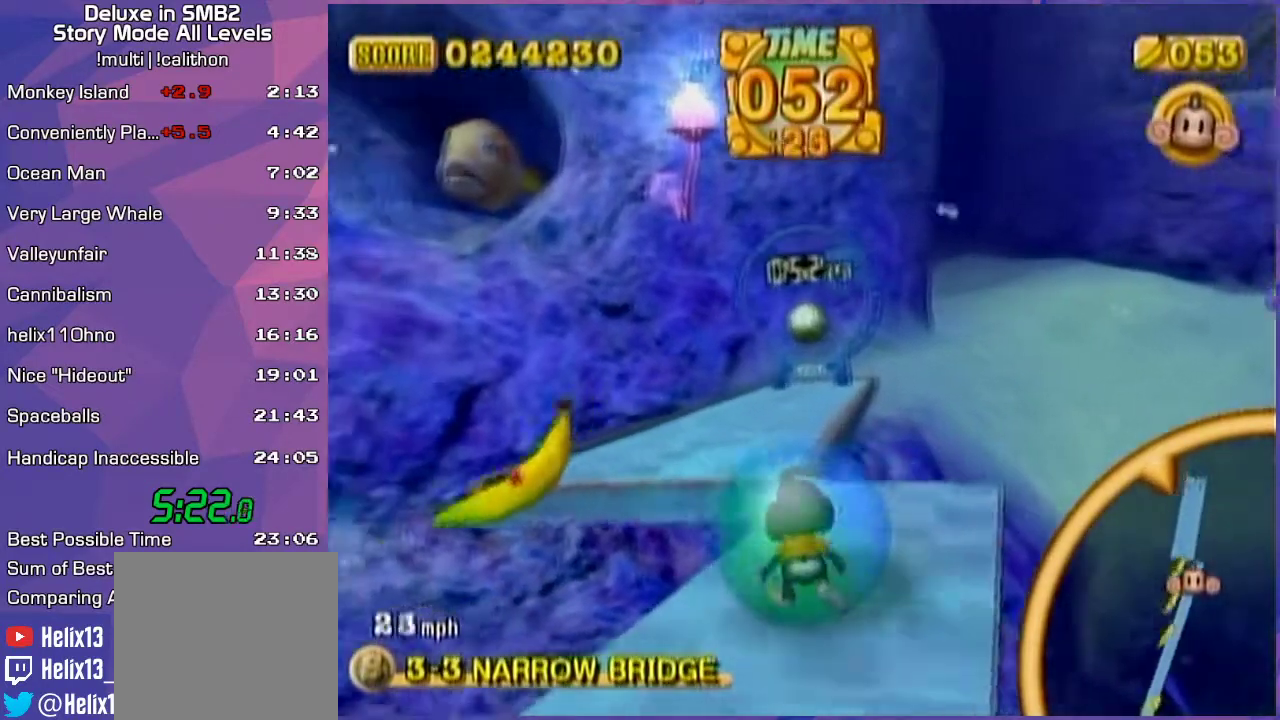
{"buttons": [], "left_stick": "up-right", "events": [[350, "left_stick", "up-right"]]}
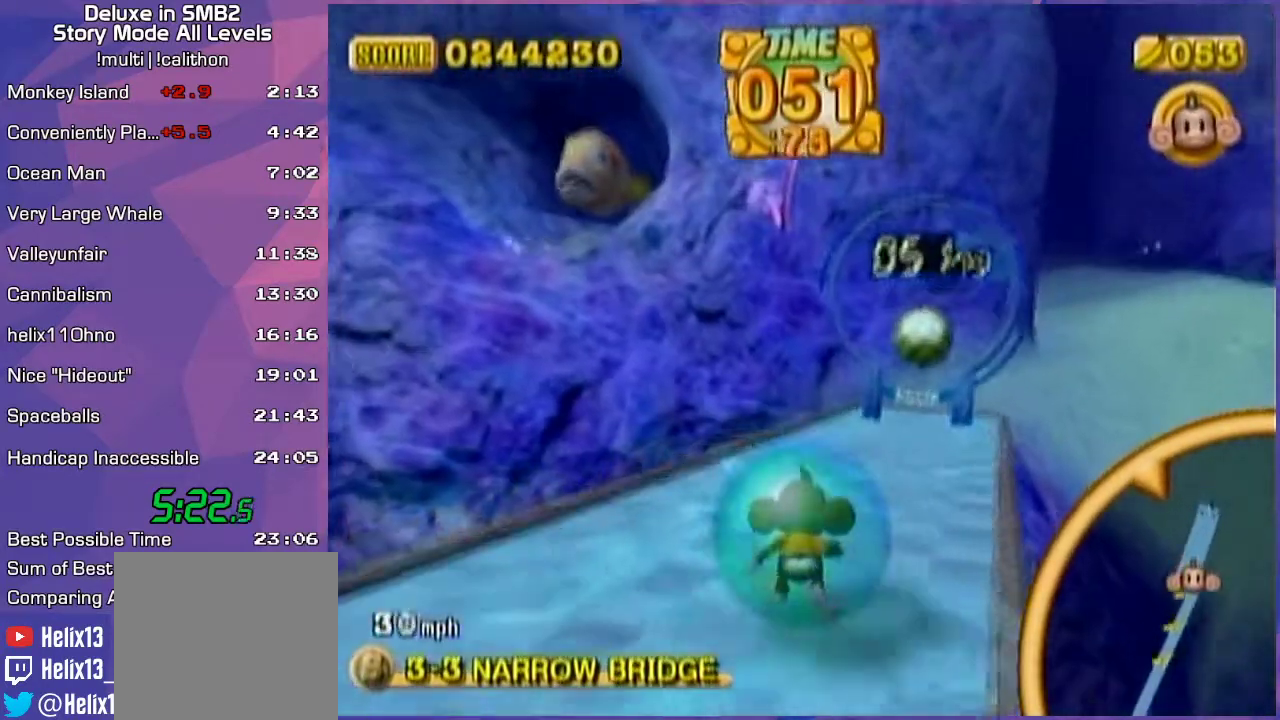
{"buttons": [], "left_stick": "up-right", "events": []}
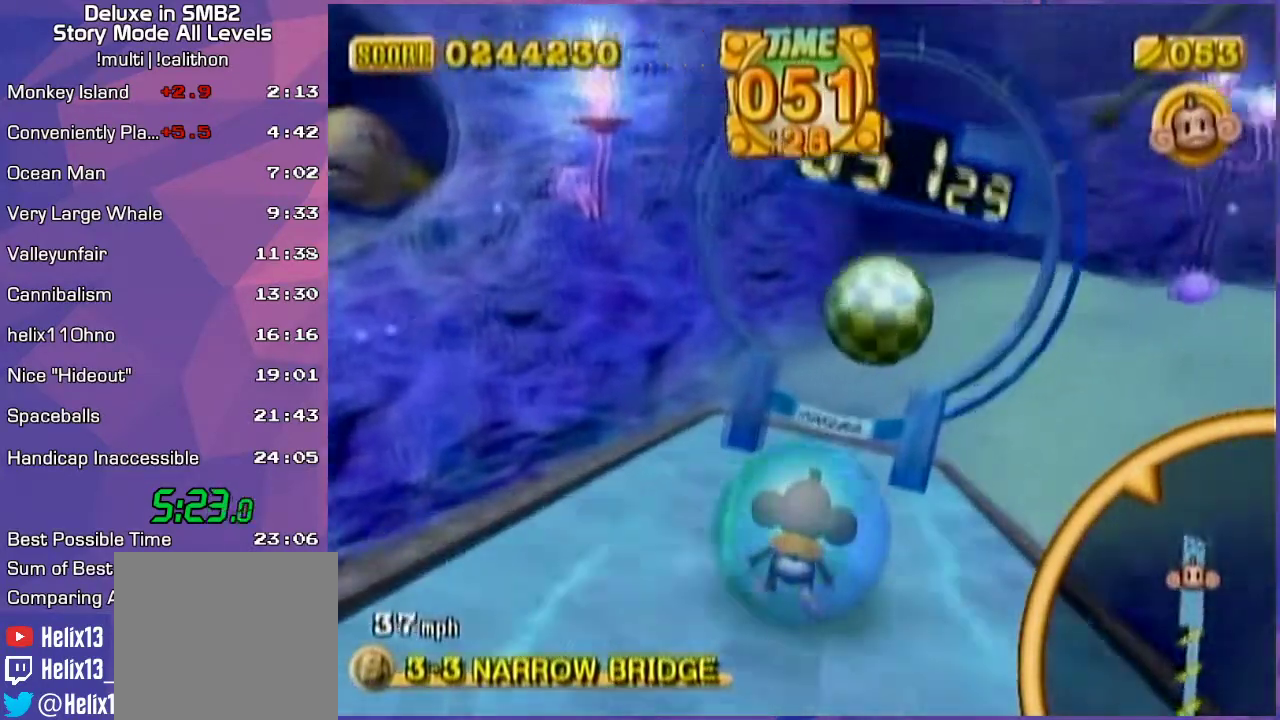
{"buttons": [], "left_stick": "center", "events": [[233, "left_stick", "right"], [333, "left_stick", "up"], [417, "left_stick", "center"]]}
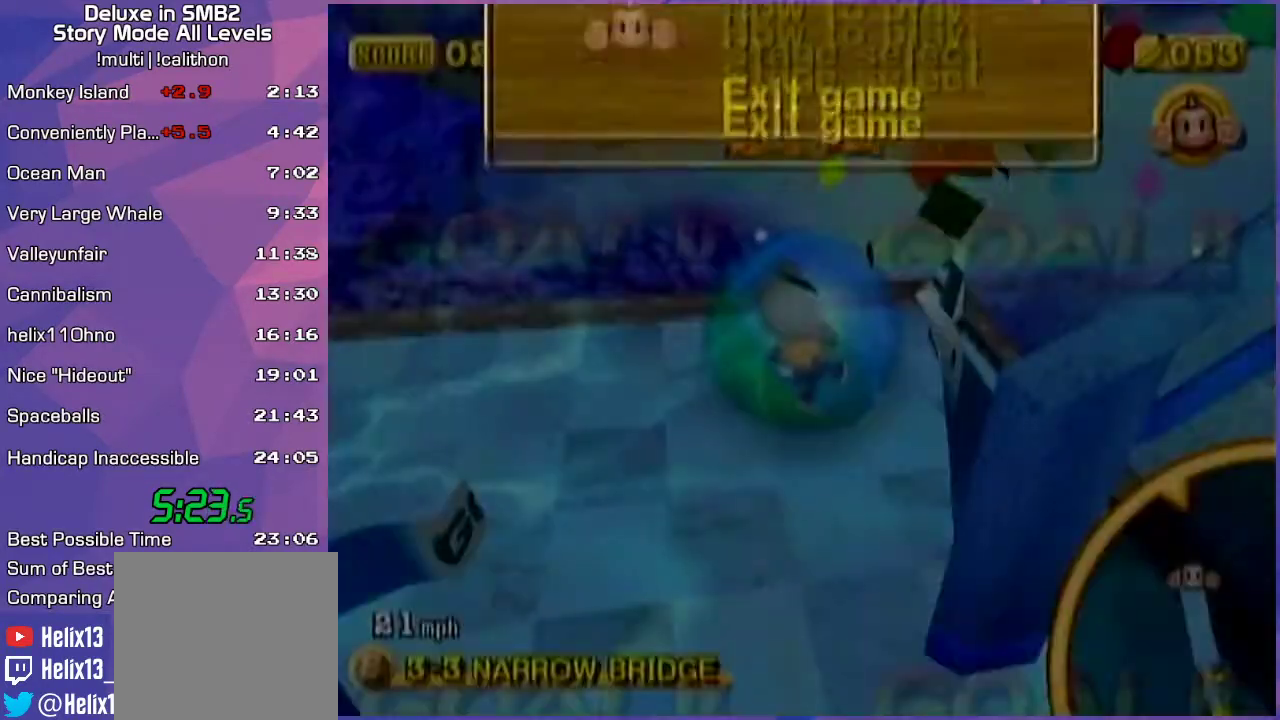
{"buttons": [], "left_stick": "center", "events": [[17, "left_stick", "up"], [167, "left_stick", "center"]]}
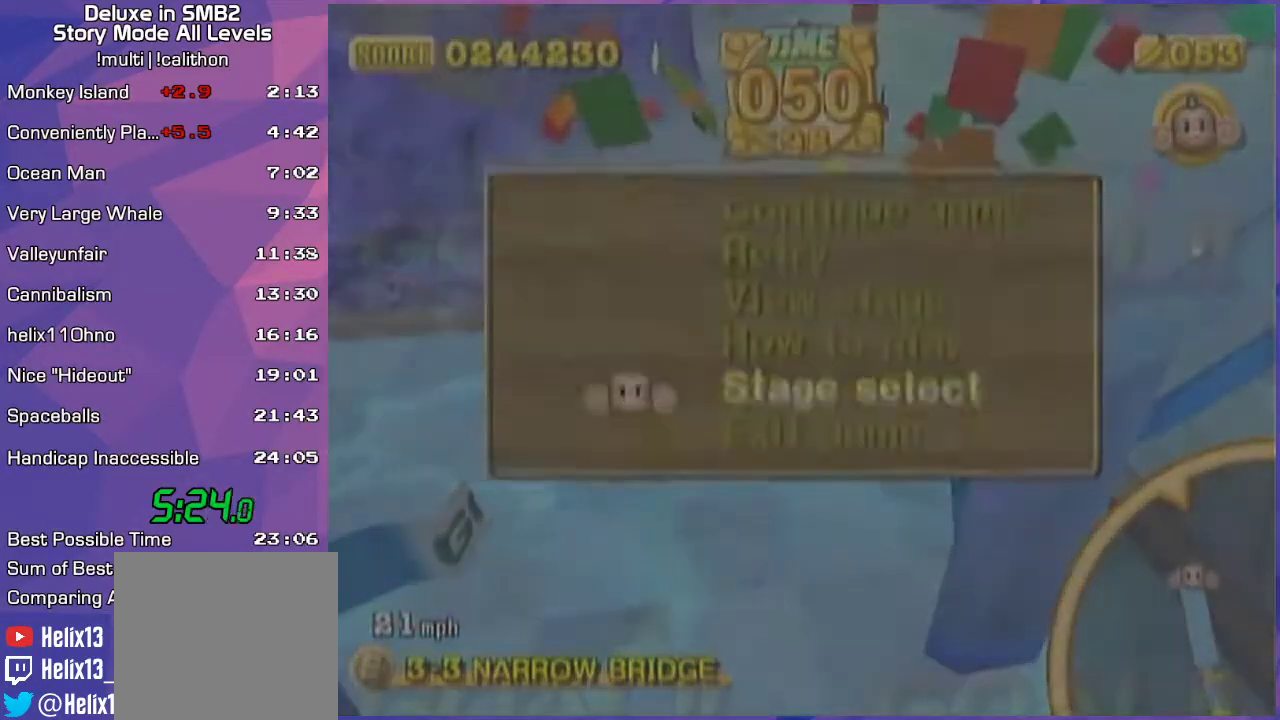
{"buttons": ["A"], "left_stick": "center", "events": [[133, "START", "down"], [183, "START", "up"], [417, "A", "down"]]}
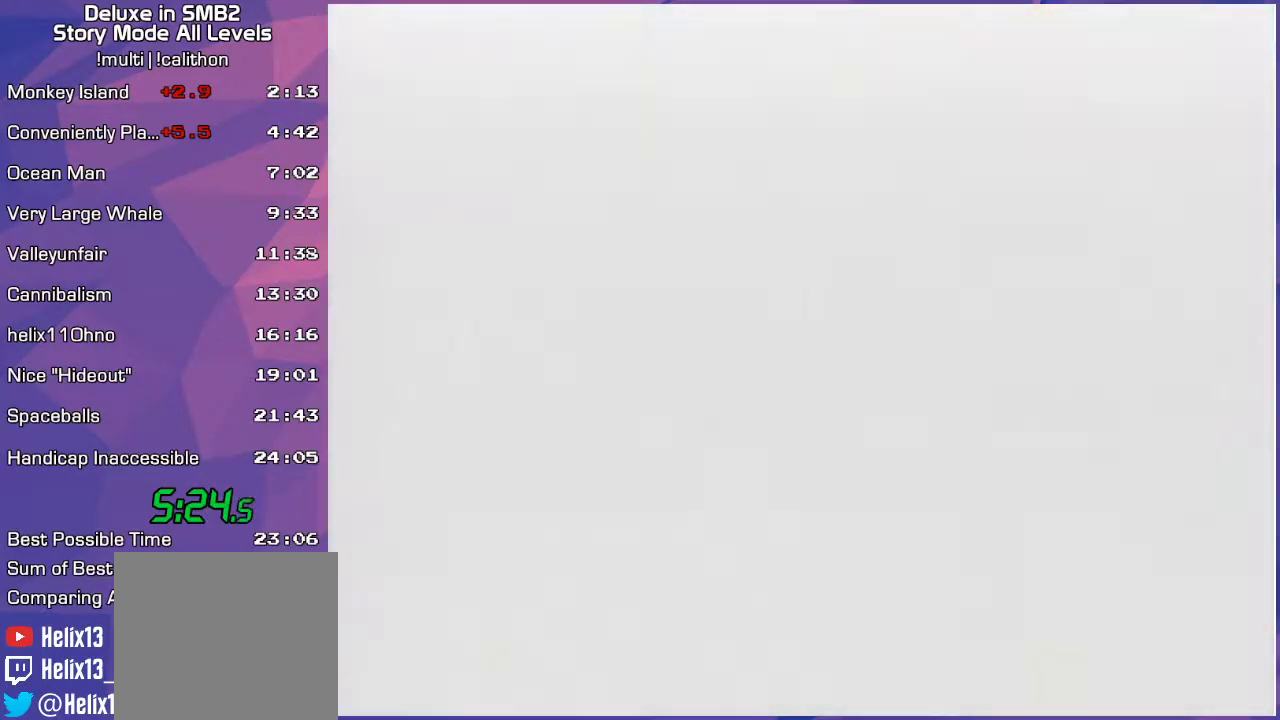
{"buttons": [], "left_stick": "center", "events": [[33, "A", "up"]]}
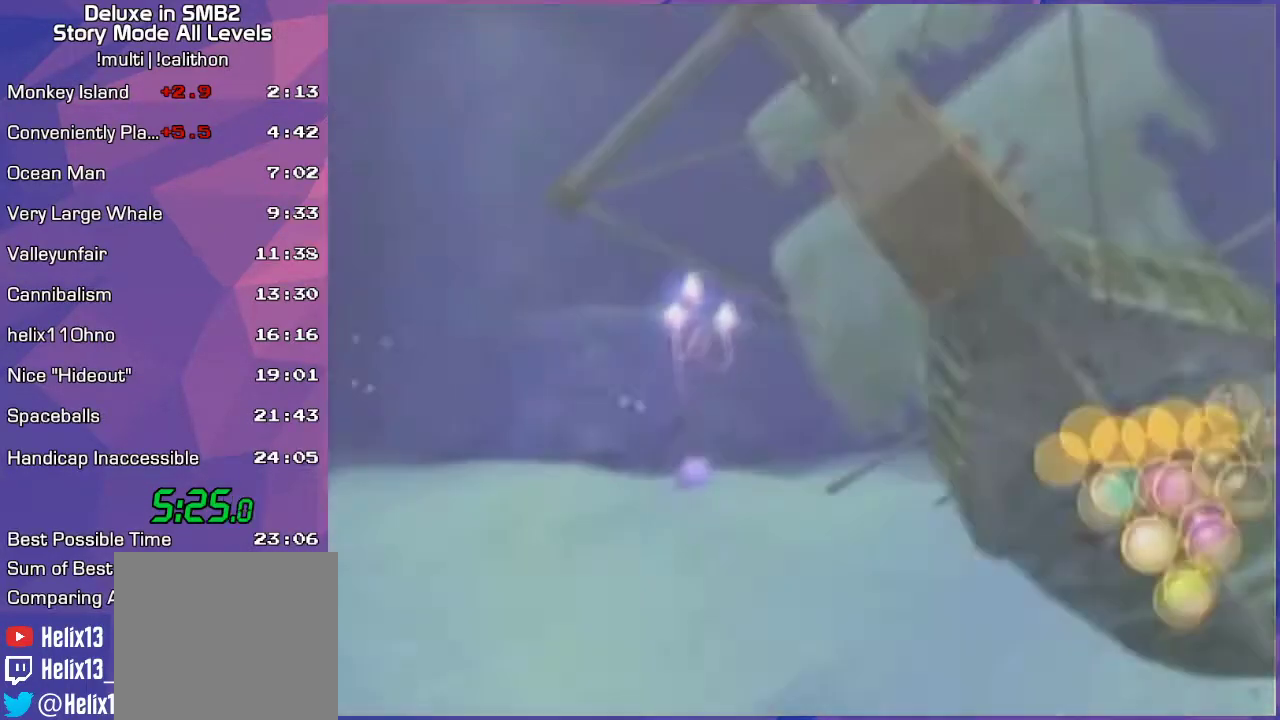
{"buttons": [], "left_stick": "center", "events": []}
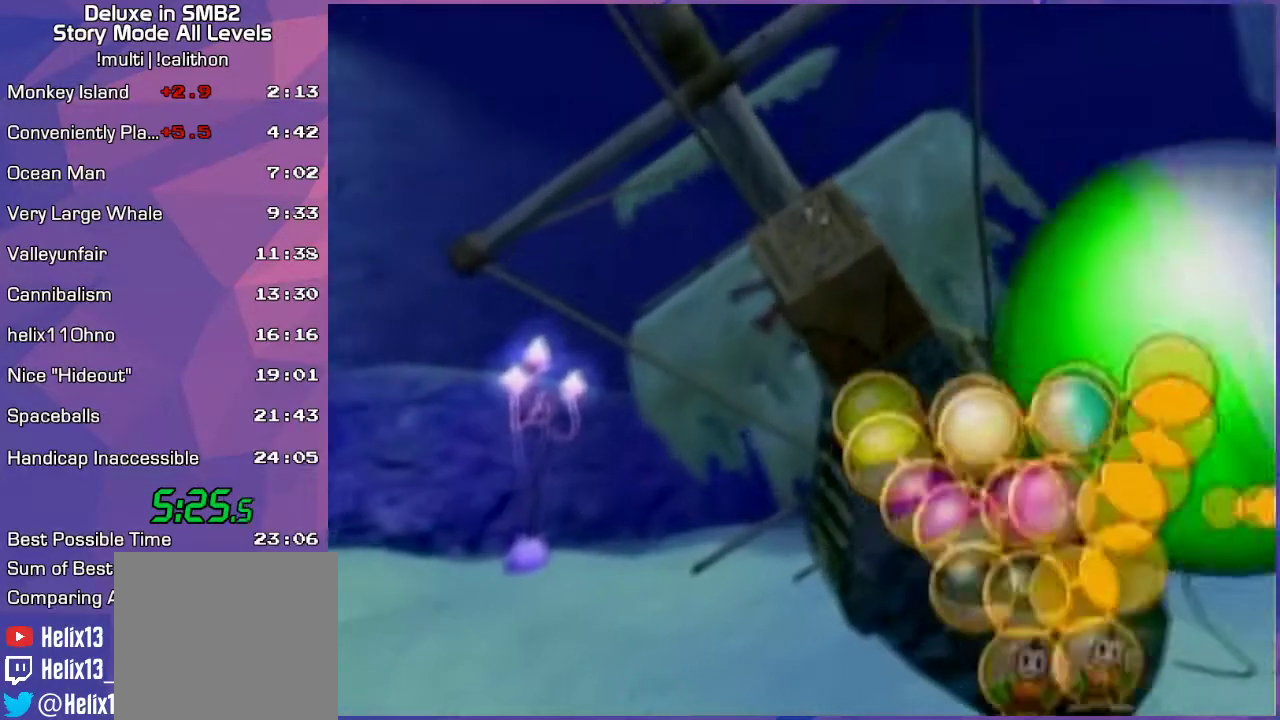
{"buttons": [], "left_stick": "center", "events": []}
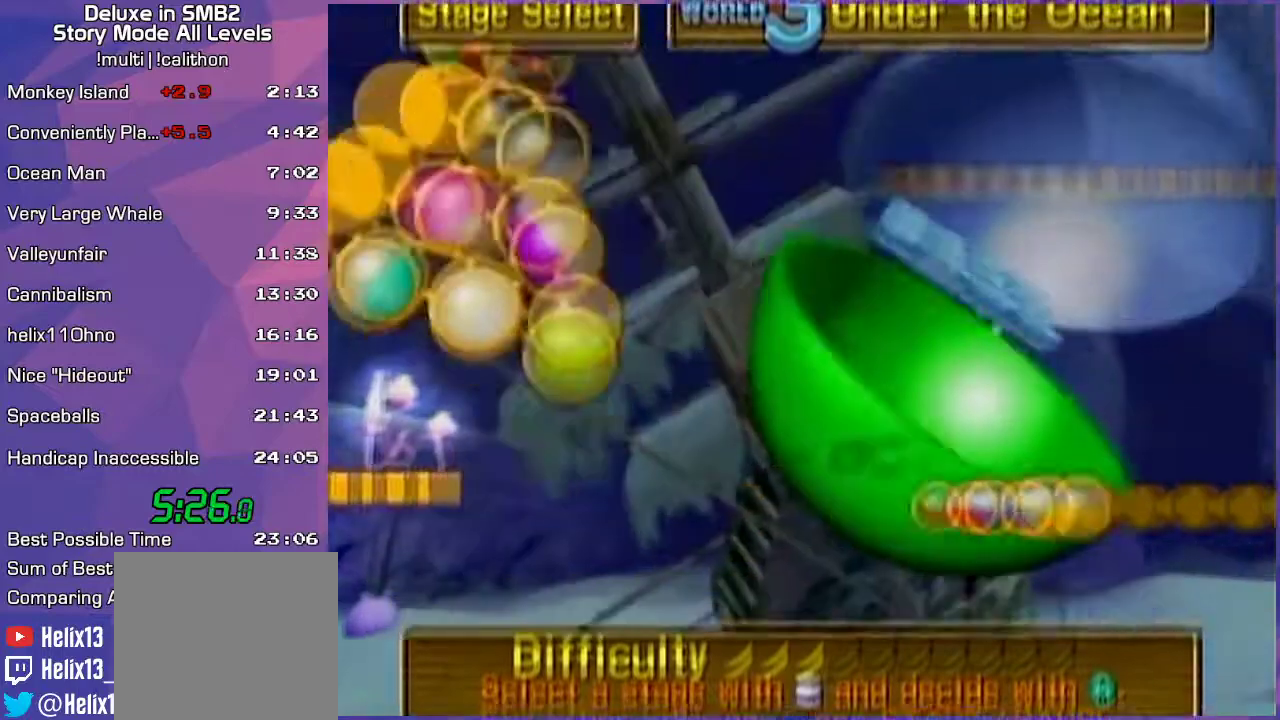
{"buttons": [], "left_stick": "center", "events": []}
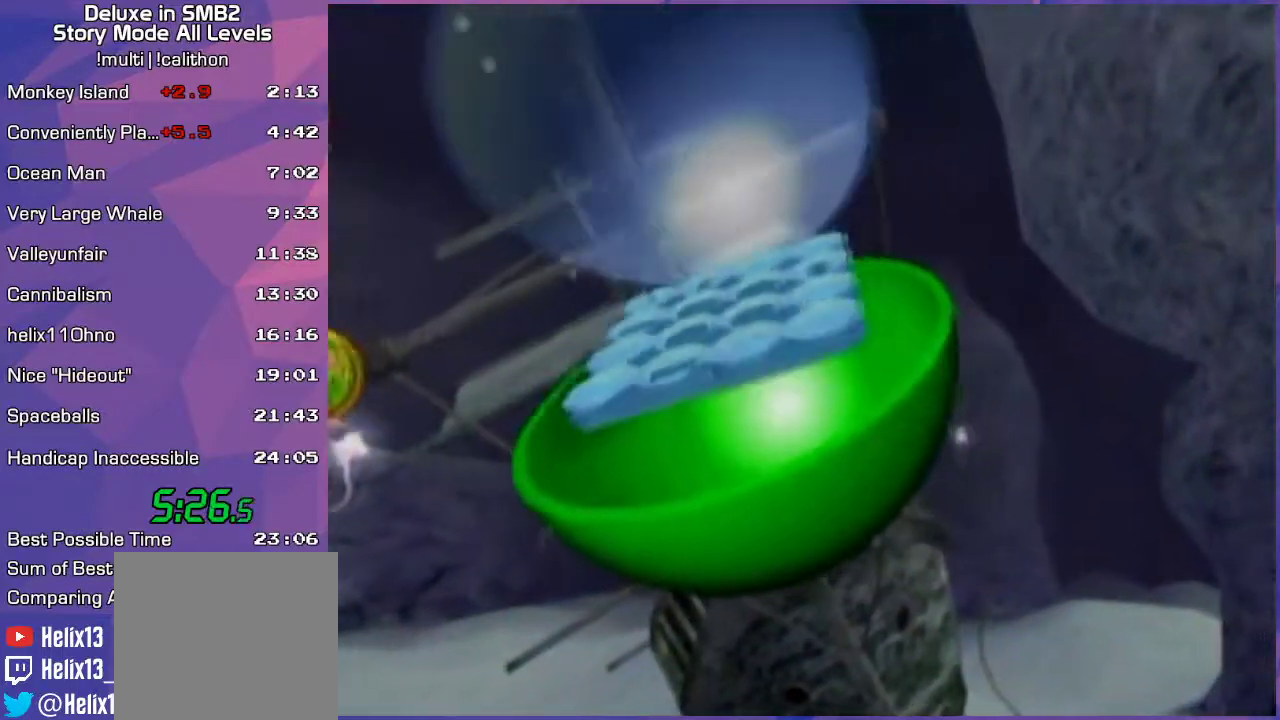
{"buttons": [], "left_stick": "center", "events": [[100, "A", "down"], [133, "A", "up"]]}
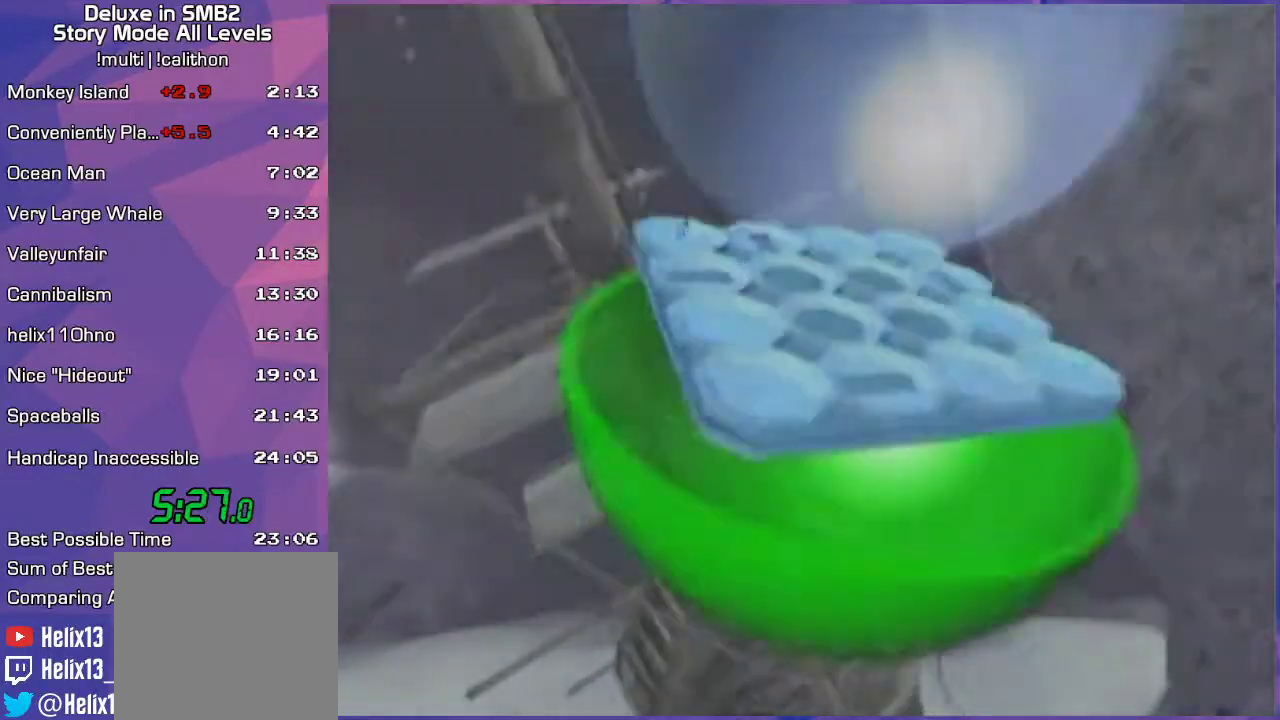
{"buttons": [], "left_stick": "center", "events": []}
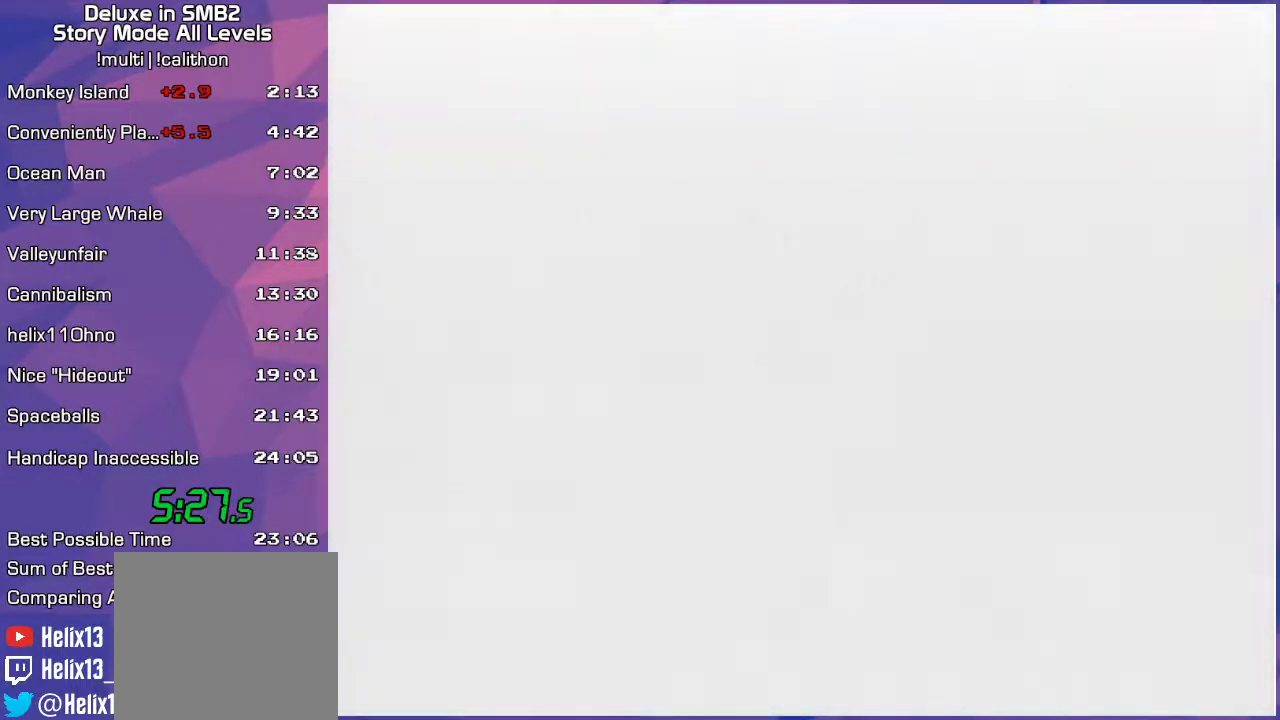
{"buttons": [], "left_stick": "center", "events": [[200, "A", "down"], [317, "A", "up"]]}
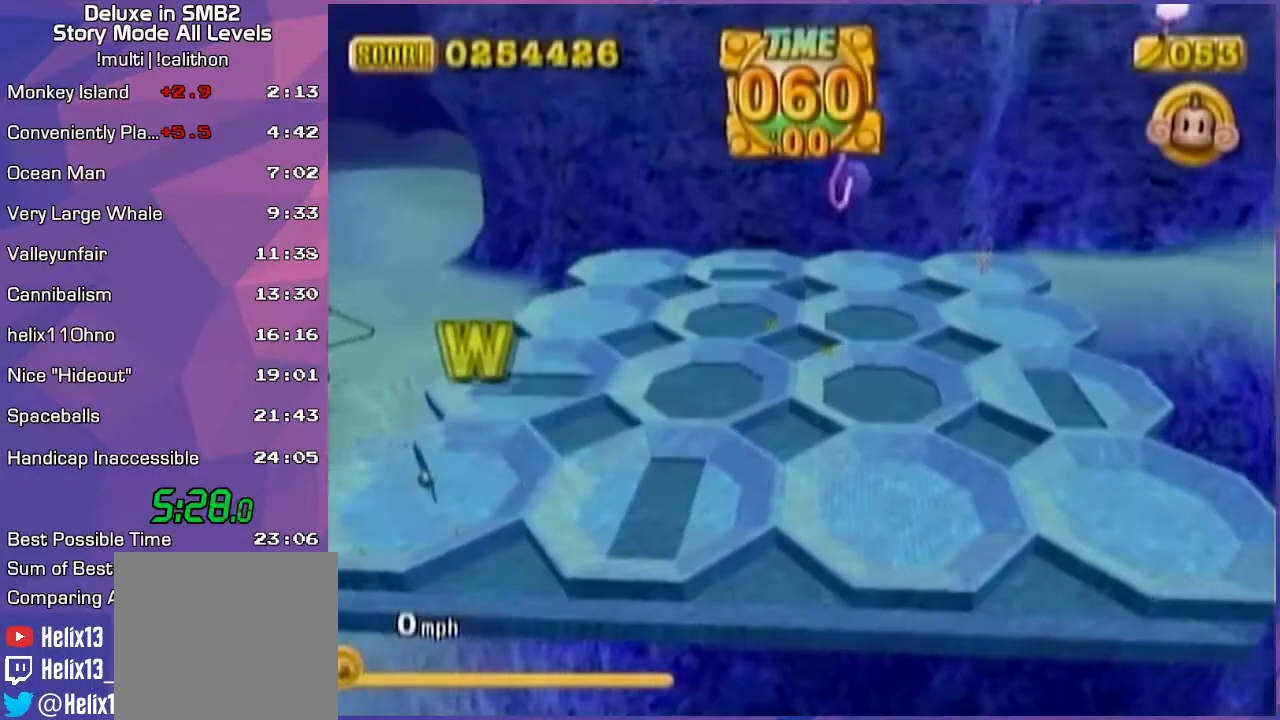
{"buttons": [], "left_stick": "up-right", "events": [[17, "left_stick", "down"], [167, "left_stick", "center"], [483, "left_stick", "up-right"]]}
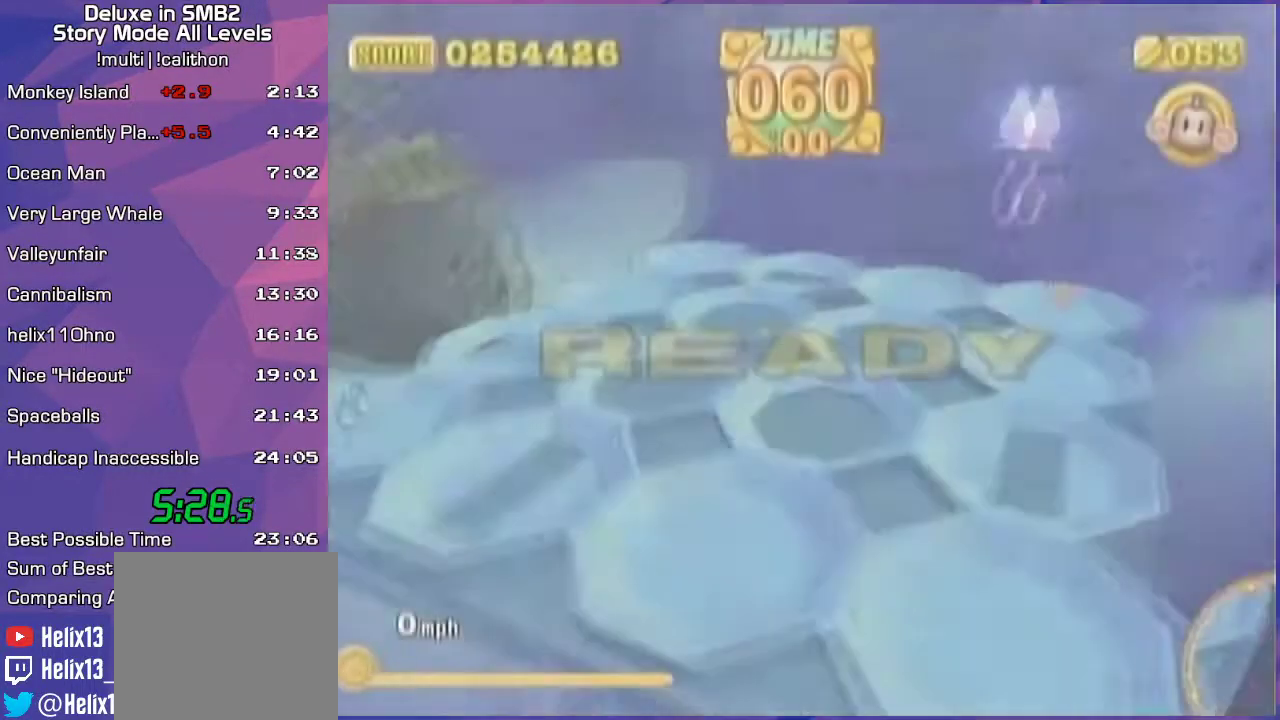
{"buttons": [], "left_stick": "up-right", "events": [[317, "START", "down"], [383, "START", "up"], [433, "A", "down"], [500, "A", "up"]]}
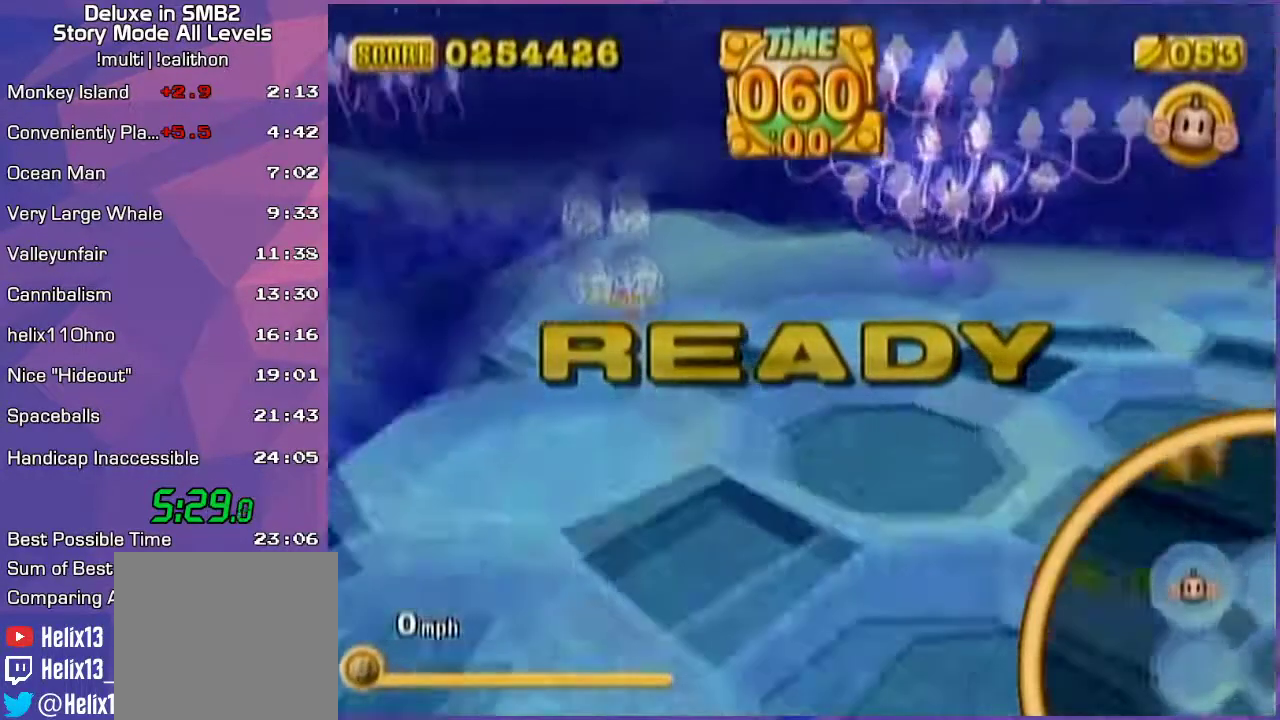
{"buttons": [], "left_stick": "up-right", "events": []}
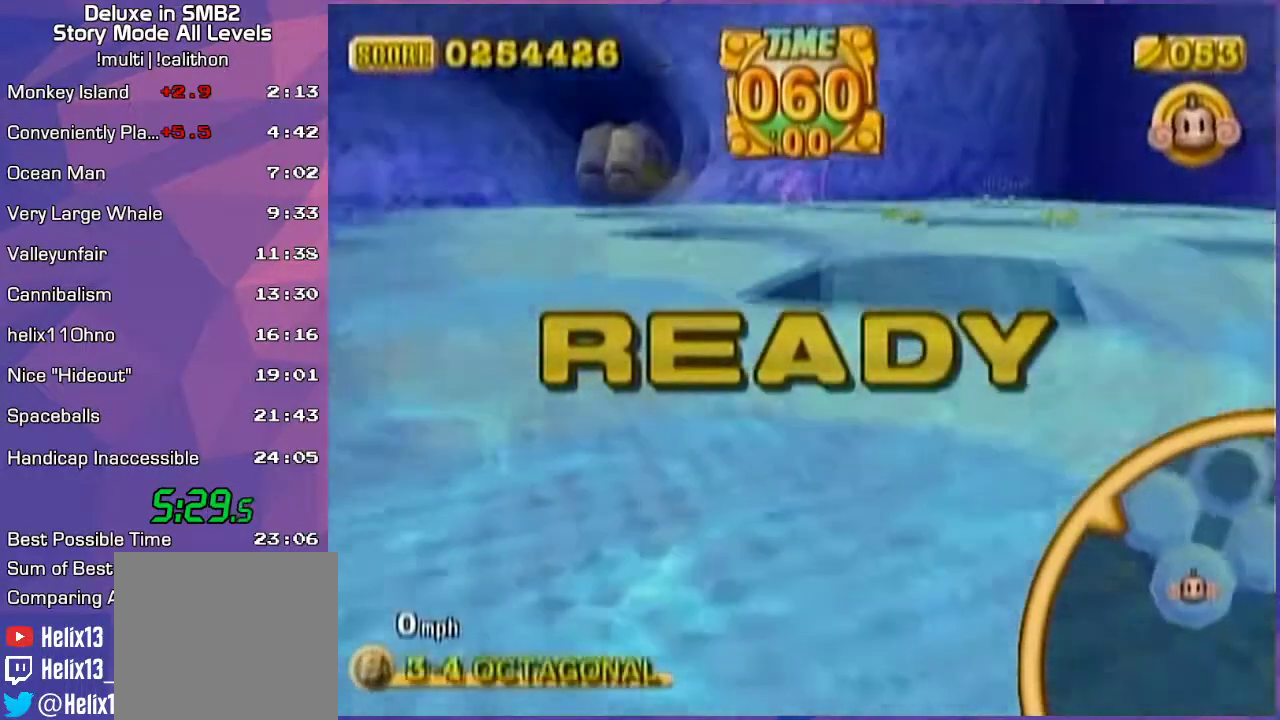
{"buttons": [], "left_stick": "up-right", "events": []}
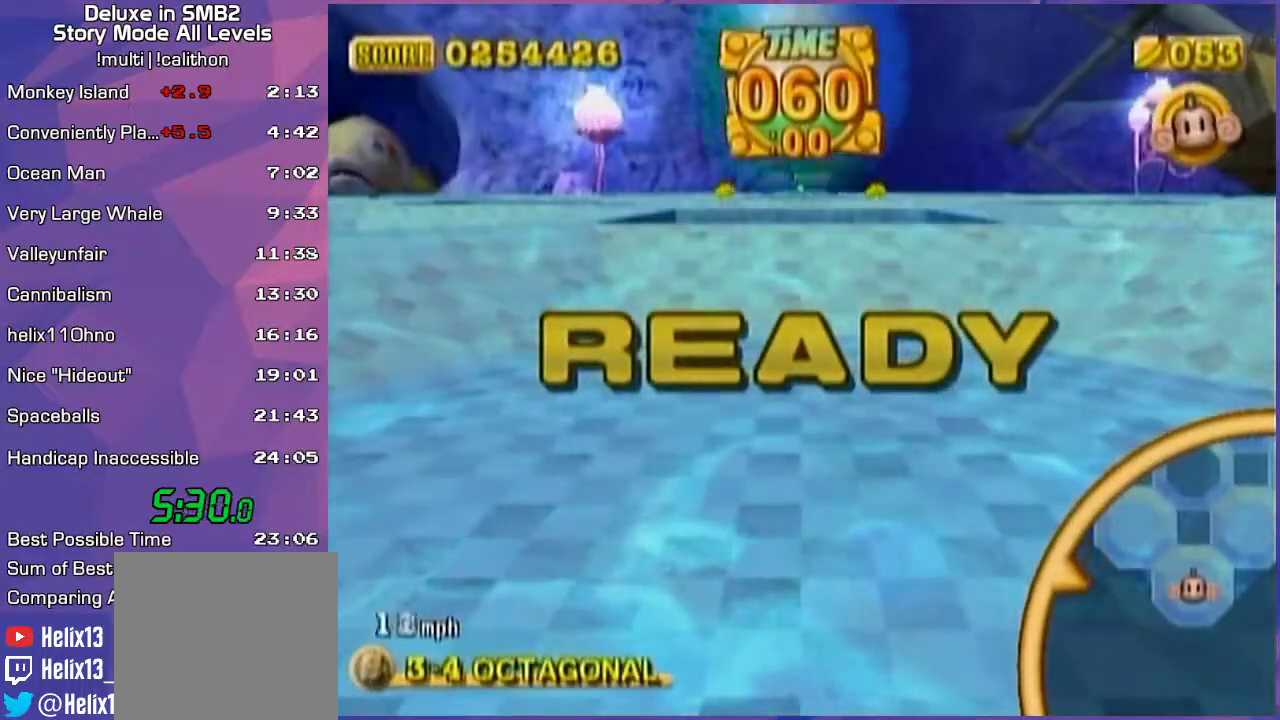
{"buttons": [], "left_stick": "up-right", "events": []}
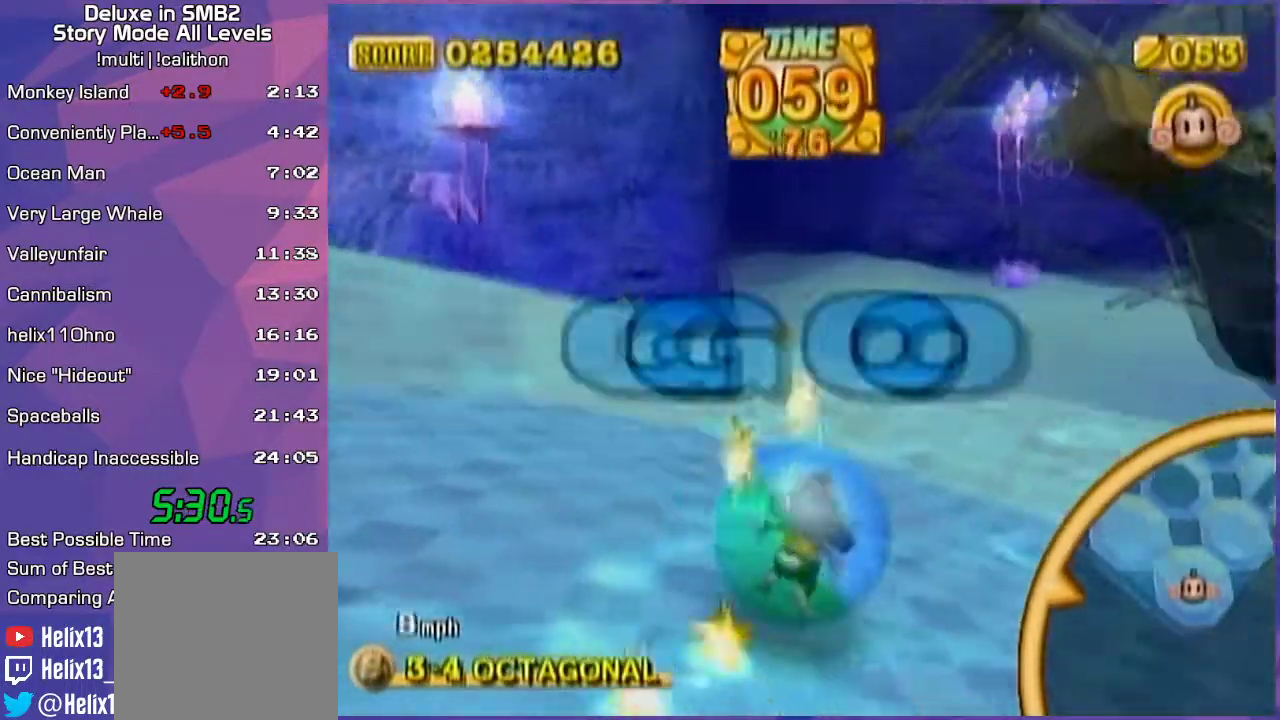
{"buttons": [], "left_stick": "up-left", "events": [[167, "left_stick", "up-left"]]}
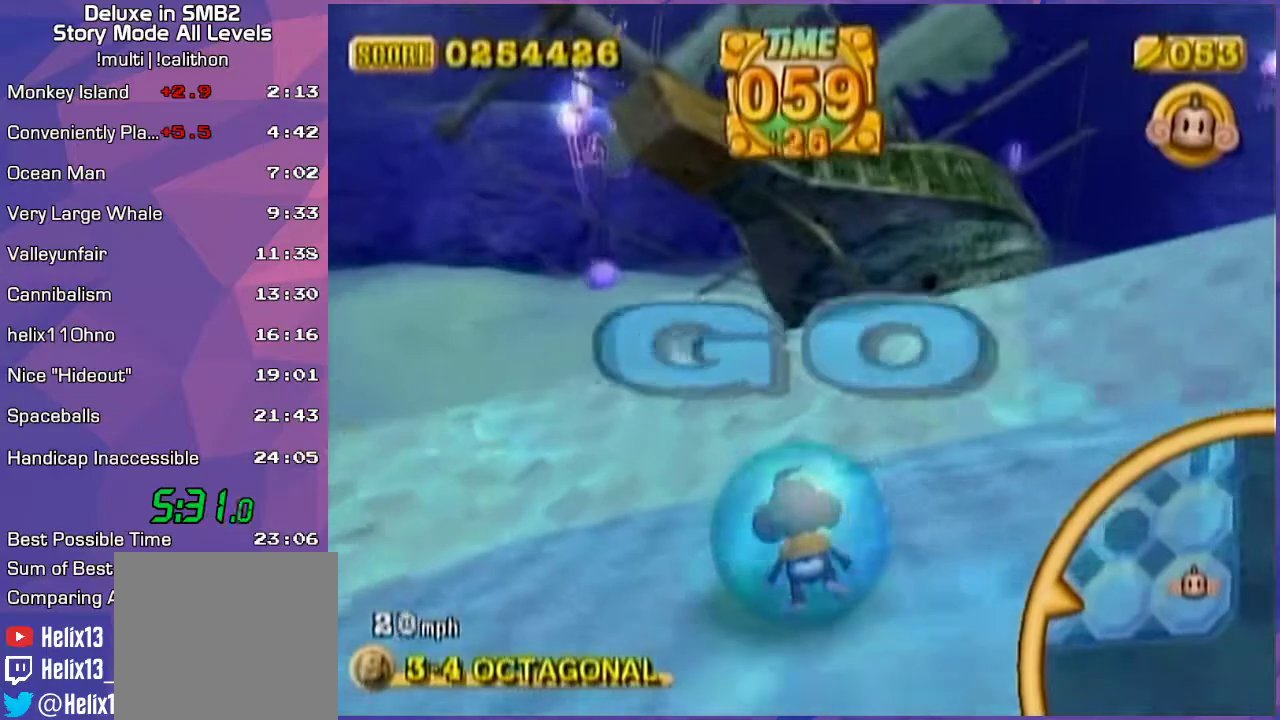
{"buttons": [], "left_stick": "up", "events": [[133, "left_stick", "up"]]}
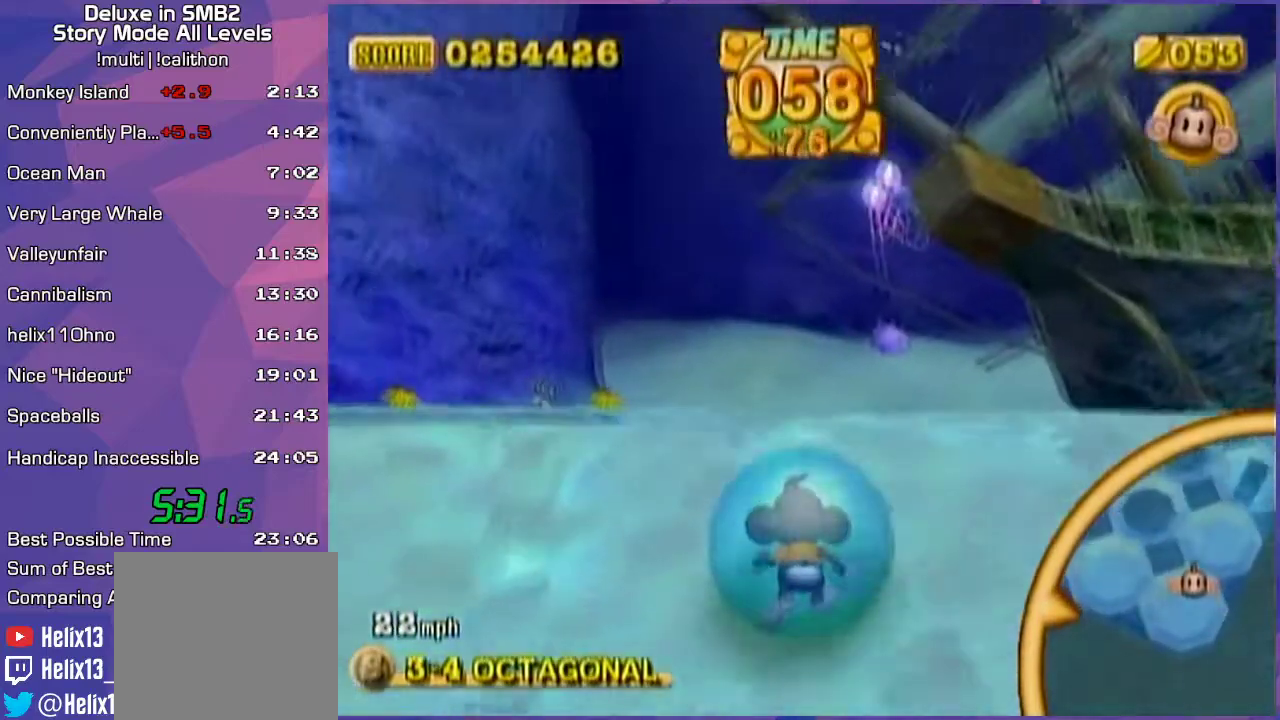
{"buttons": [], "left_stick": "up-left", "events": [[450, "left_stick", "up-left"]]}
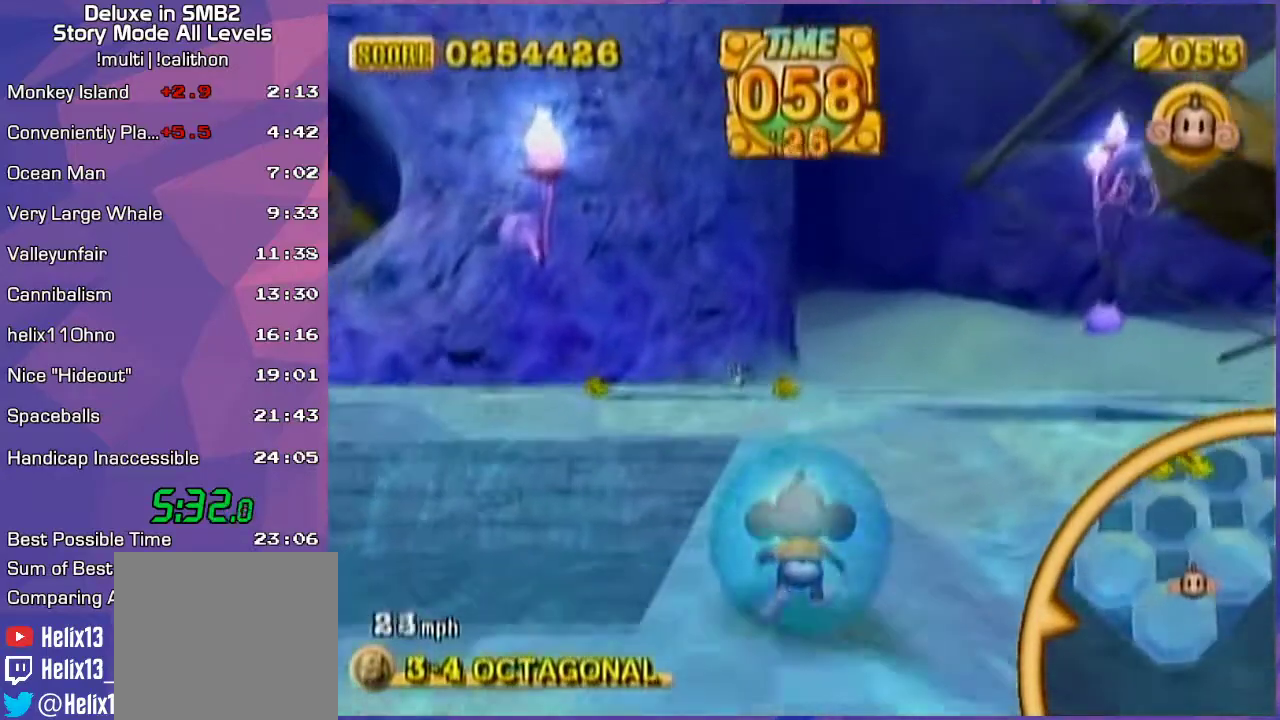
{"buttons": [], "left_stick": "up-left", "events": []}
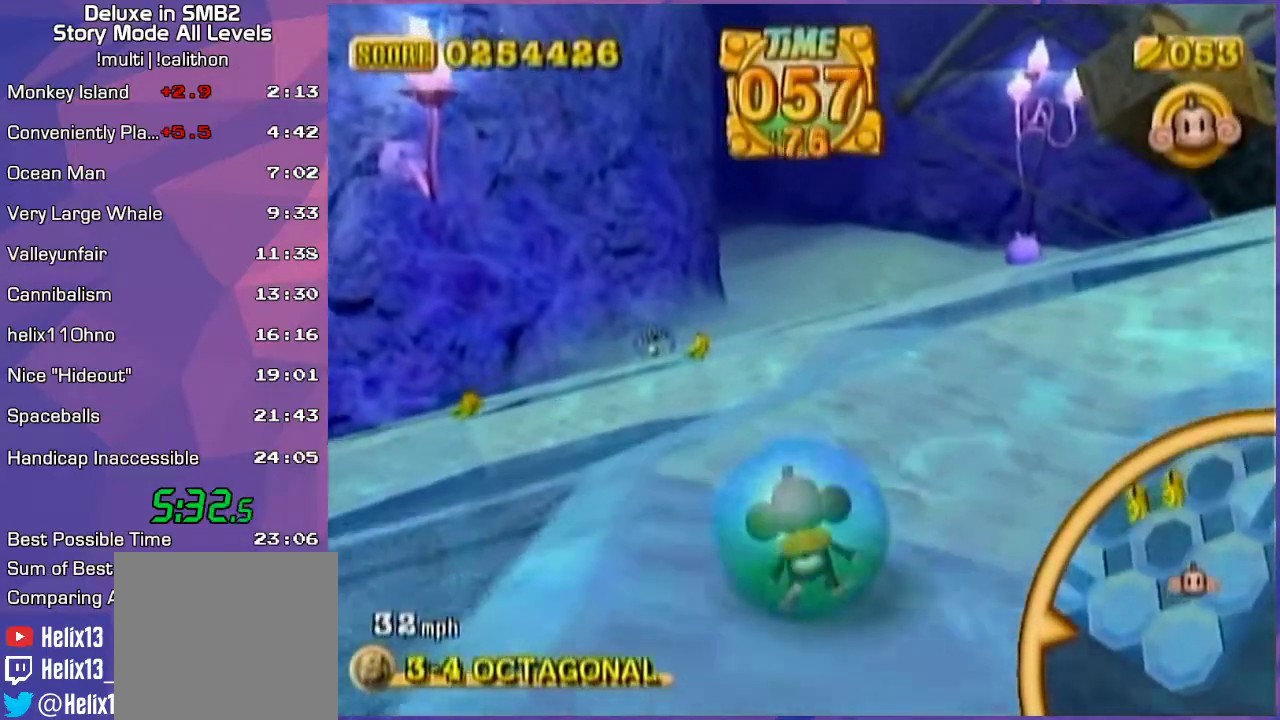
{"buttons": [], "left_stick": "up", "events": [[167, "left_stick", "up"]]}
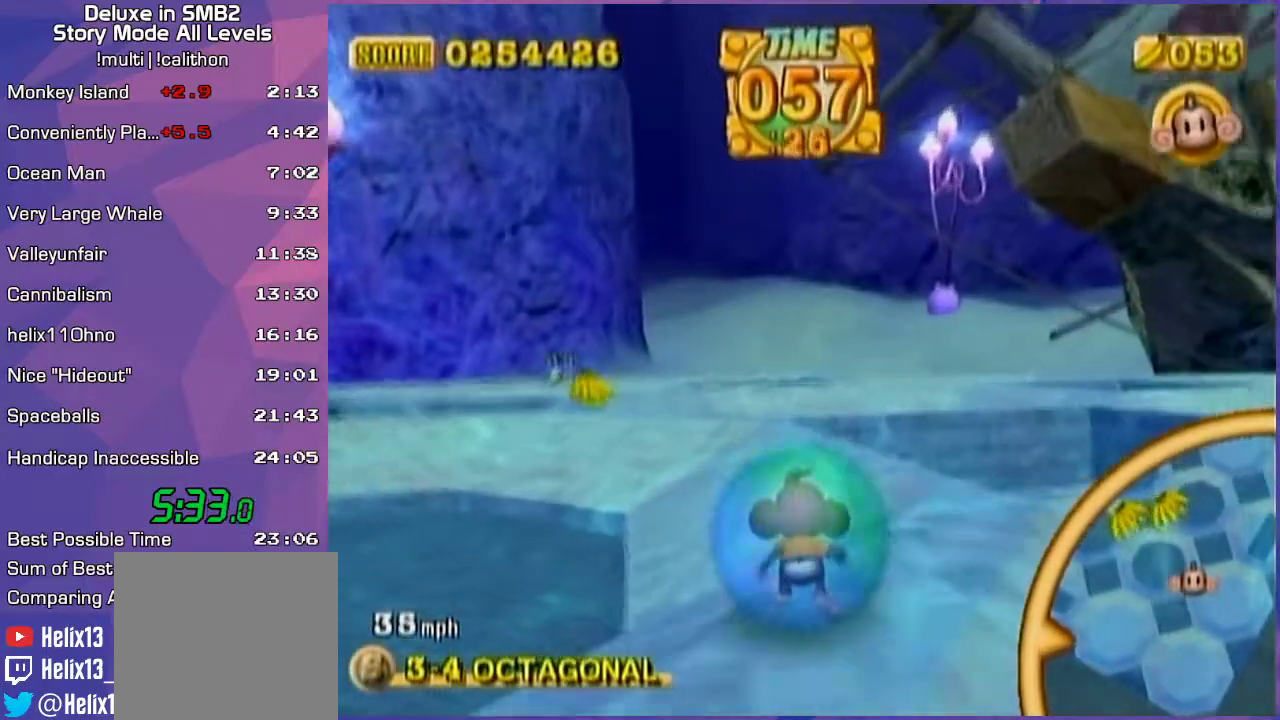
{"buttons": [], "left_stick": "up", "events": []}
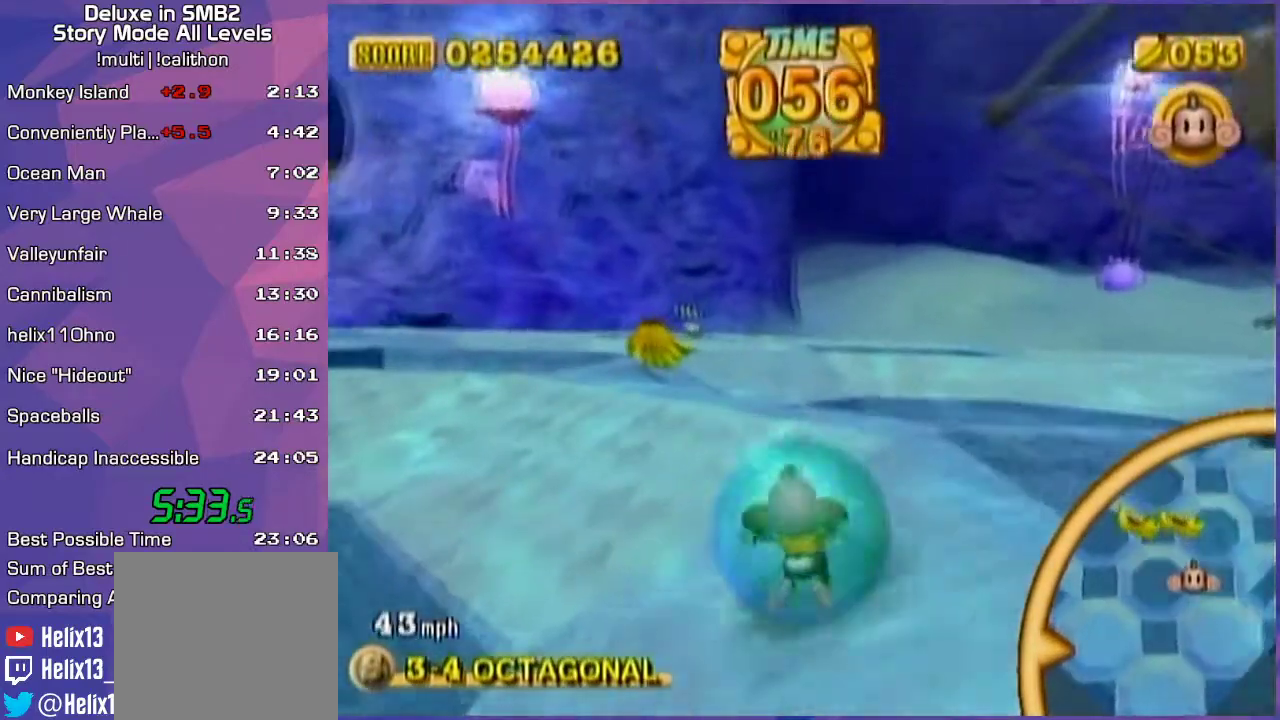
{"buttons": [], "left_stick": "up", "events": []}
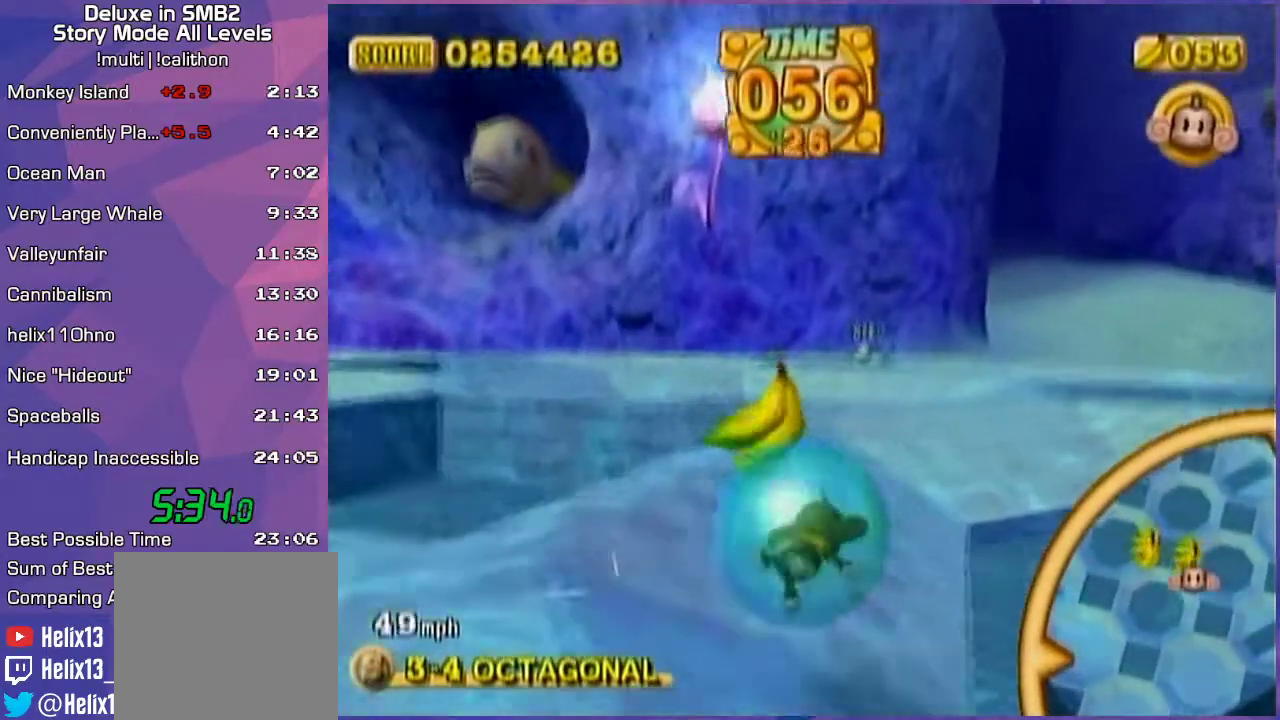
{"buttons": [], "left_stick": "up-right", "events": [[17, "left_stick", "up-left"], [350, "left_stick", "up-right"]]}
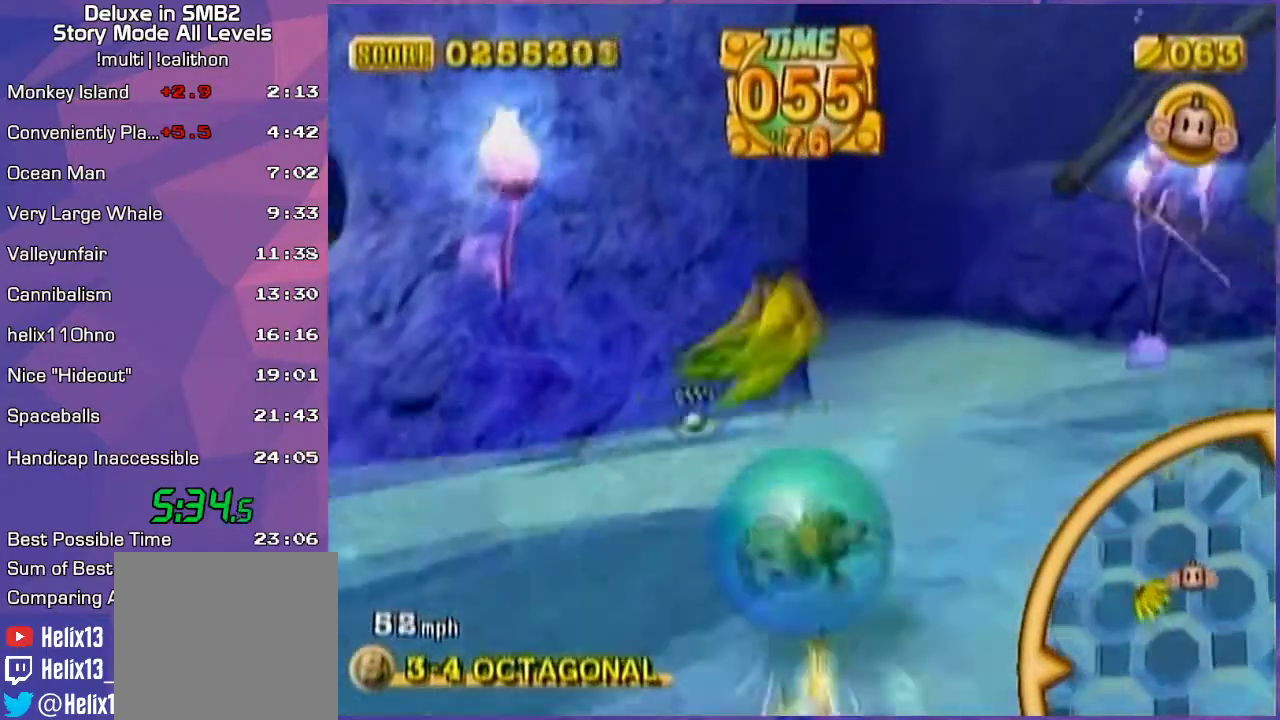
{"buttons": [], "left_stick": "up", "events": [[17, "left_stick", "up"], [200, "left_stick", "up-right"], [350, "left_stick", "up"]]}
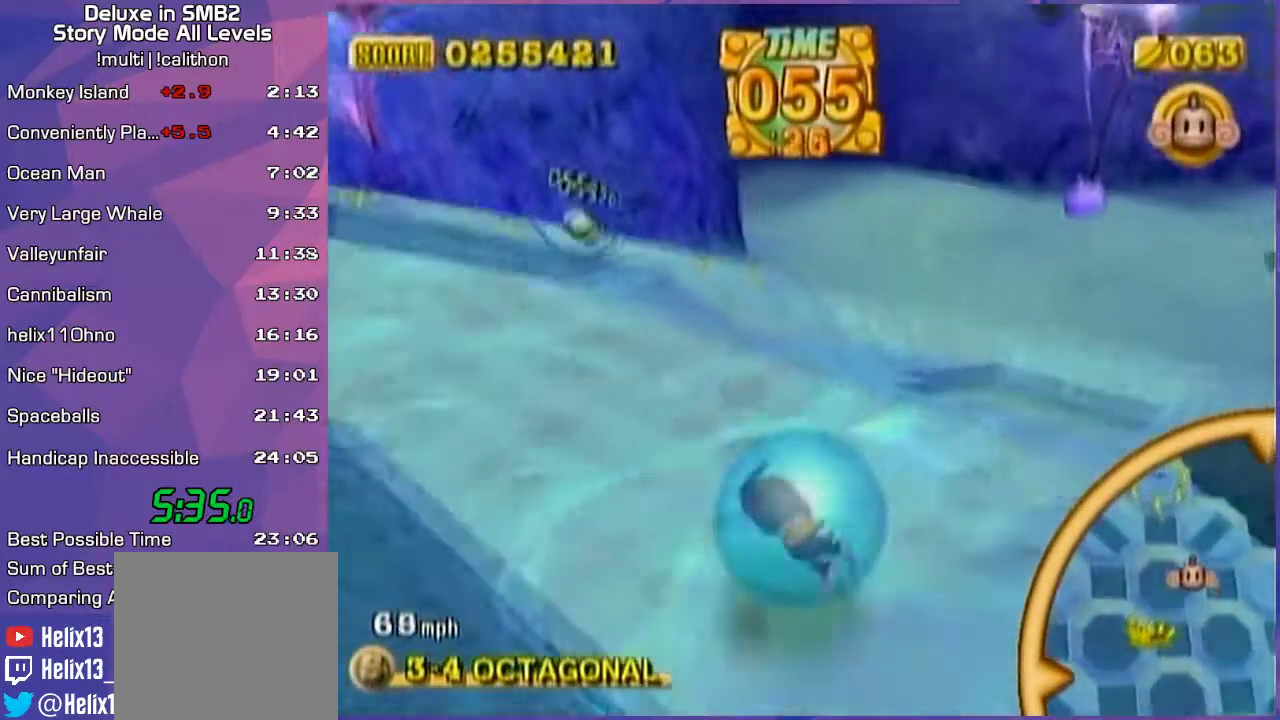
{"buttons": [], "left_stick": "up-left", "events": [[200, "left_stick", "up-left"]]}
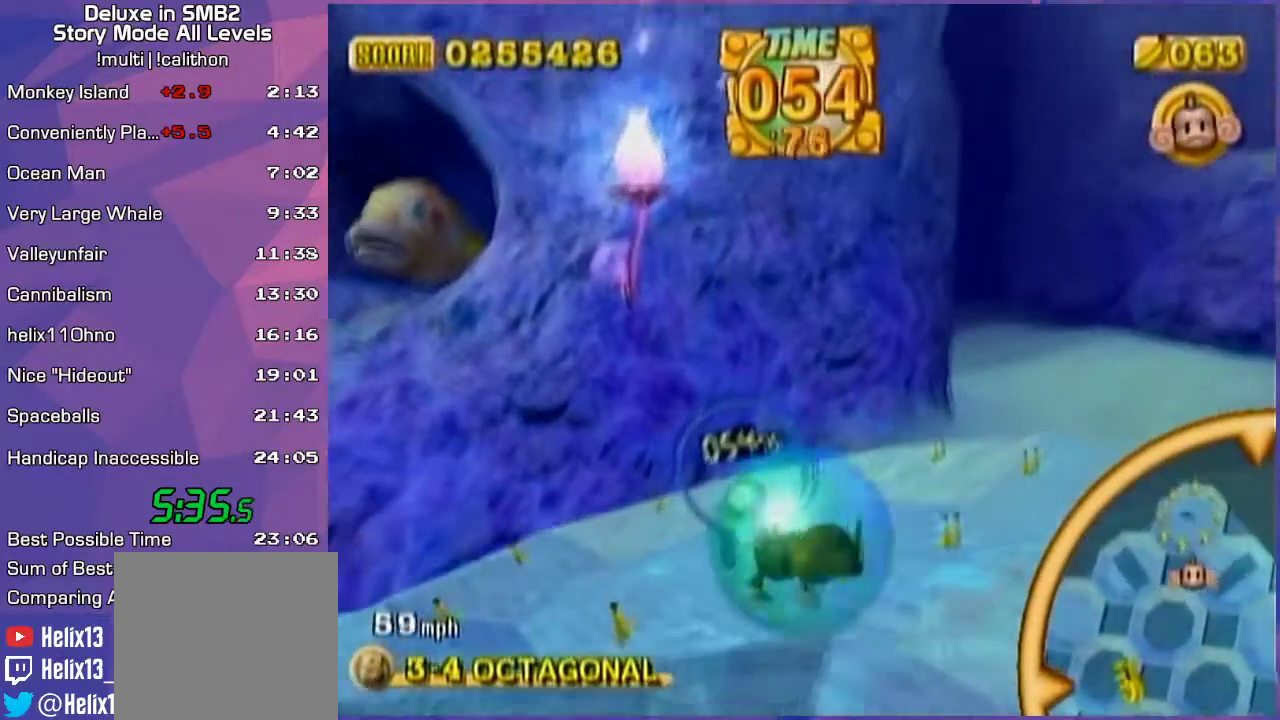
{"buttons": [], "left_stick": "up-right", "events": [[267, "left_stick", "up-right"]]}
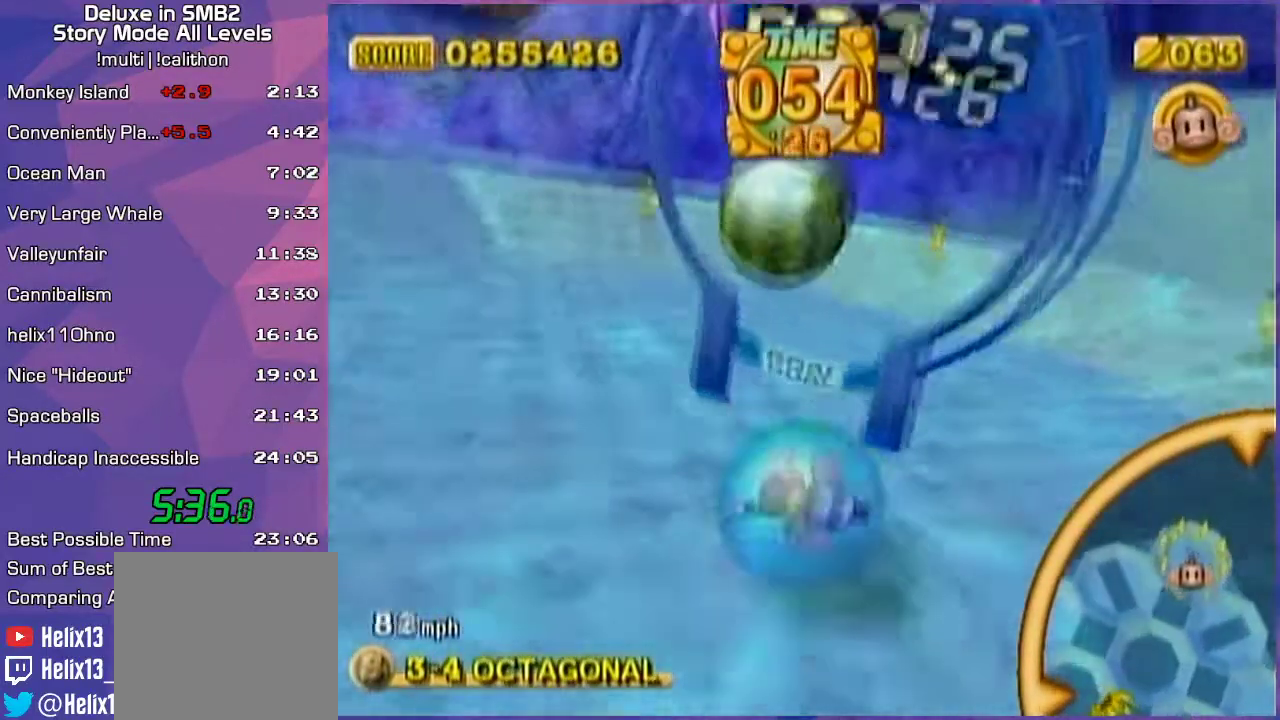
{"buttons": [], "left_stick": "center", "events": [[133, "left_stick", "up"], [233, "left_stick", "center"], [317, "left_stick", "up"], [450, "left_stick", "center"]]}